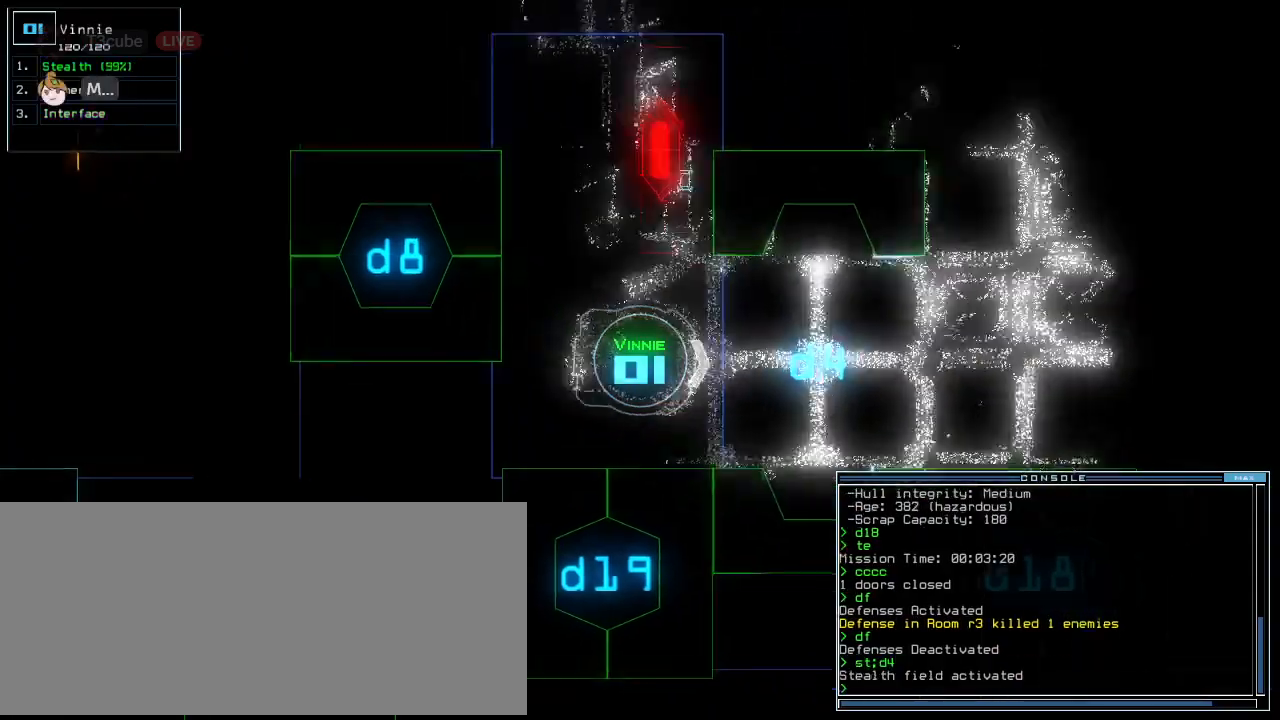
Gameplay with keyboard; each line is a JSON object with the keys held at the frame after it. "events" lists presses ("down") and releases ("up") of ".", "0", "1", "2", "3", "4", "5", "6", "7", "8", "9", "a", "b", "backspace", "c", "caps_lock", "comma", "ctrl_l", "ctrl_r", "d", "down", "e", "equals", "escape", "f", "f10", "g", "h", "i", "j", "k", "l", "left", "m", "minus", "n", "o", "p", "q", "quote", "r", "return", "right", "s", "semicolon", "shift_l", "shift_r", "space", "t", "tab", "tilde", "u", "up", "v", "w", "x", "y" and "z" between this image and that frame as [ms after this image, input, new state], when the widget could be followed in between. No other keys are recorded. Mouse input is not recorded.
{"keys": ["up"], "events": []}
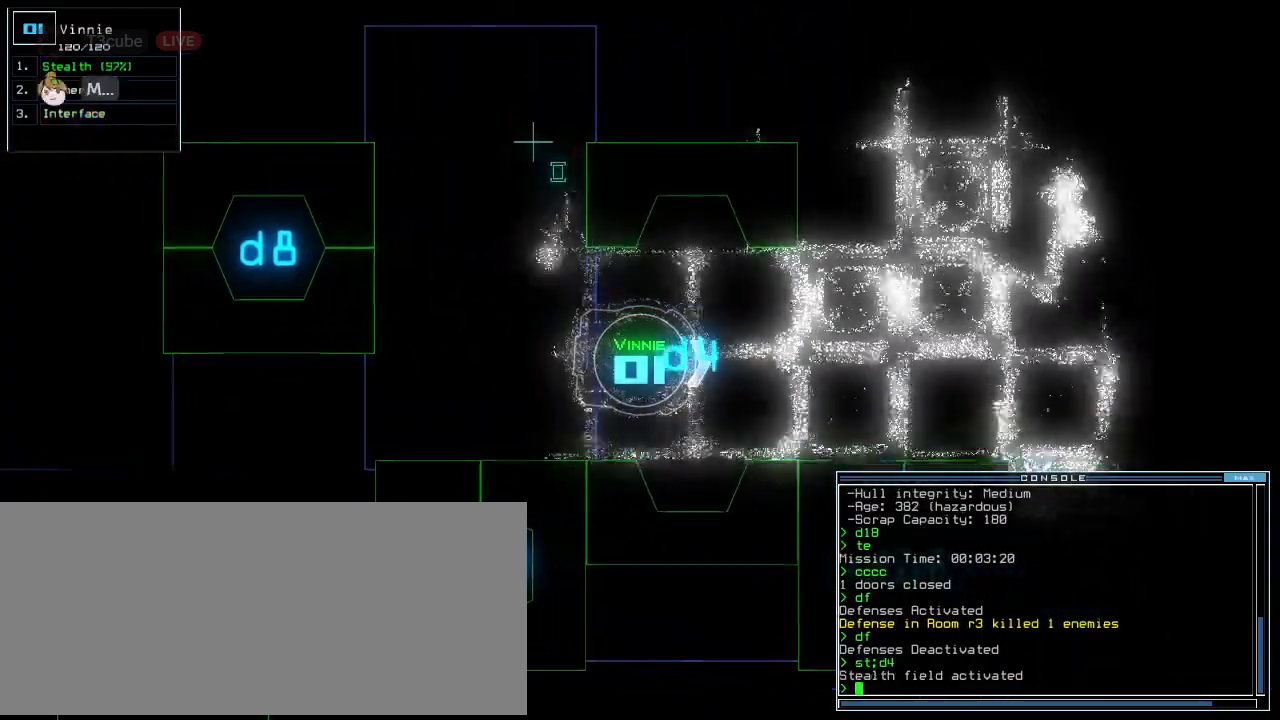
{"keys": ["p", "up"], "events": [[146, "backspace", "down"], [146, "left", "down"], [229, "left", "up"], [292, "backspace", "up"], [417, "backspace", "down"], [438, "p", "down"], [479, "backspace", "up"]]}
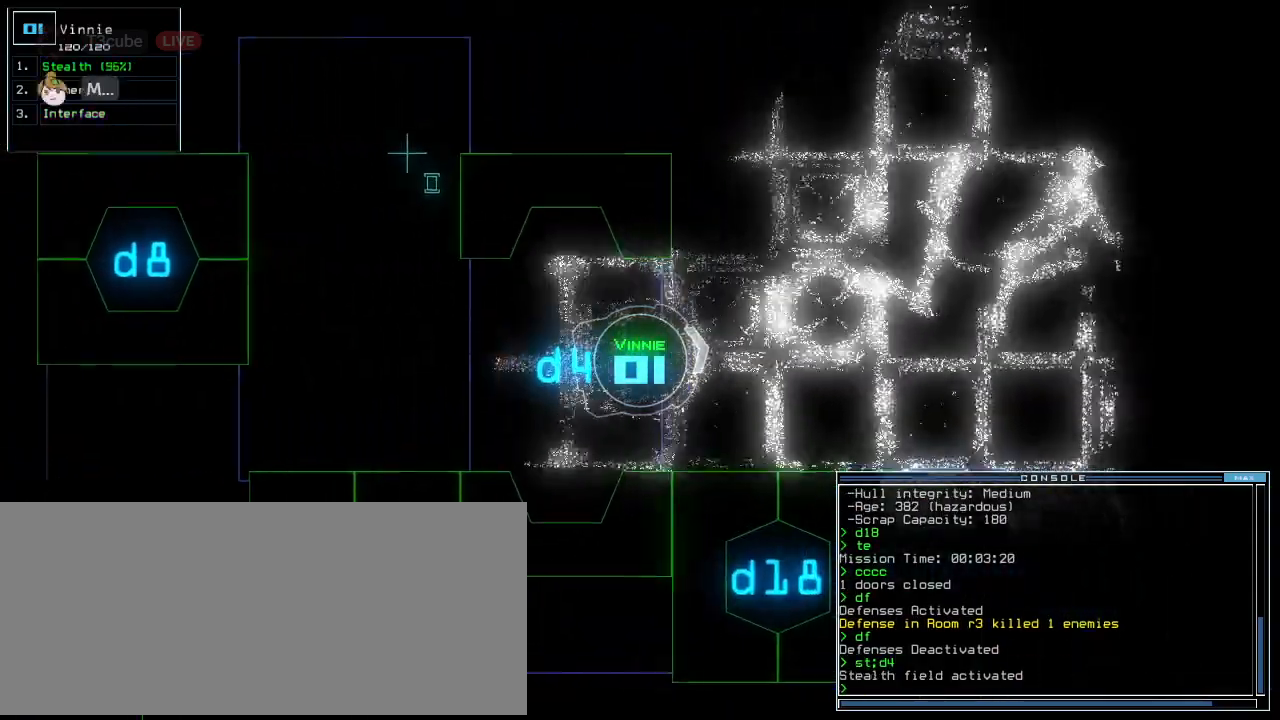
{"keys": ["g", "up"], "events": [[42, "p", "up"], [500, "g", "down"]]}
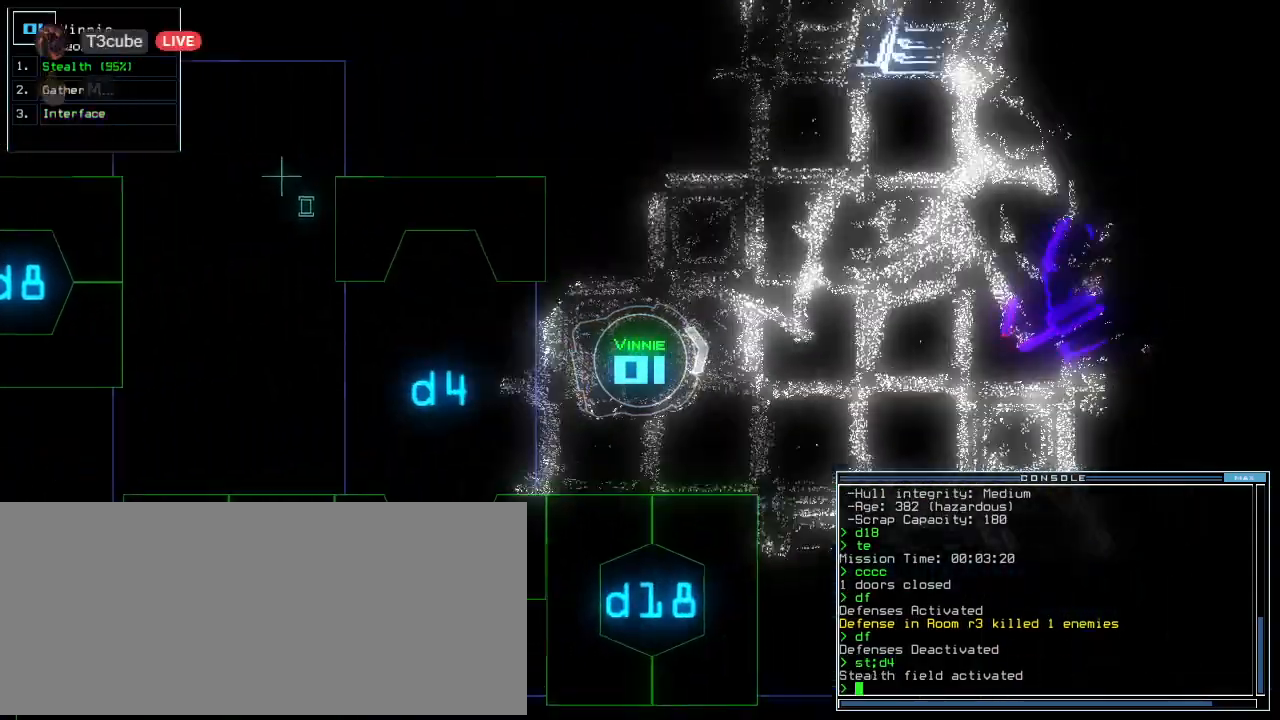
{"keys": ["right", "up"]}
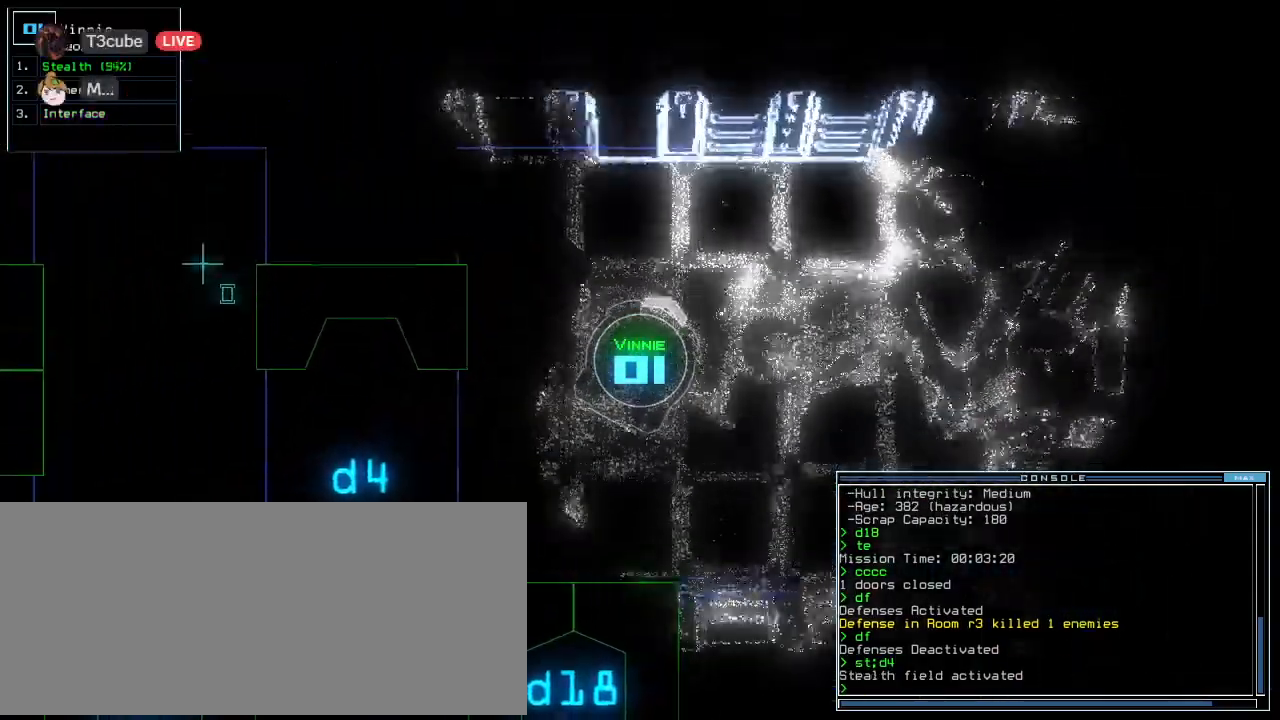
{"keys": ["up"], "events": [[438, "right", "up"]]}